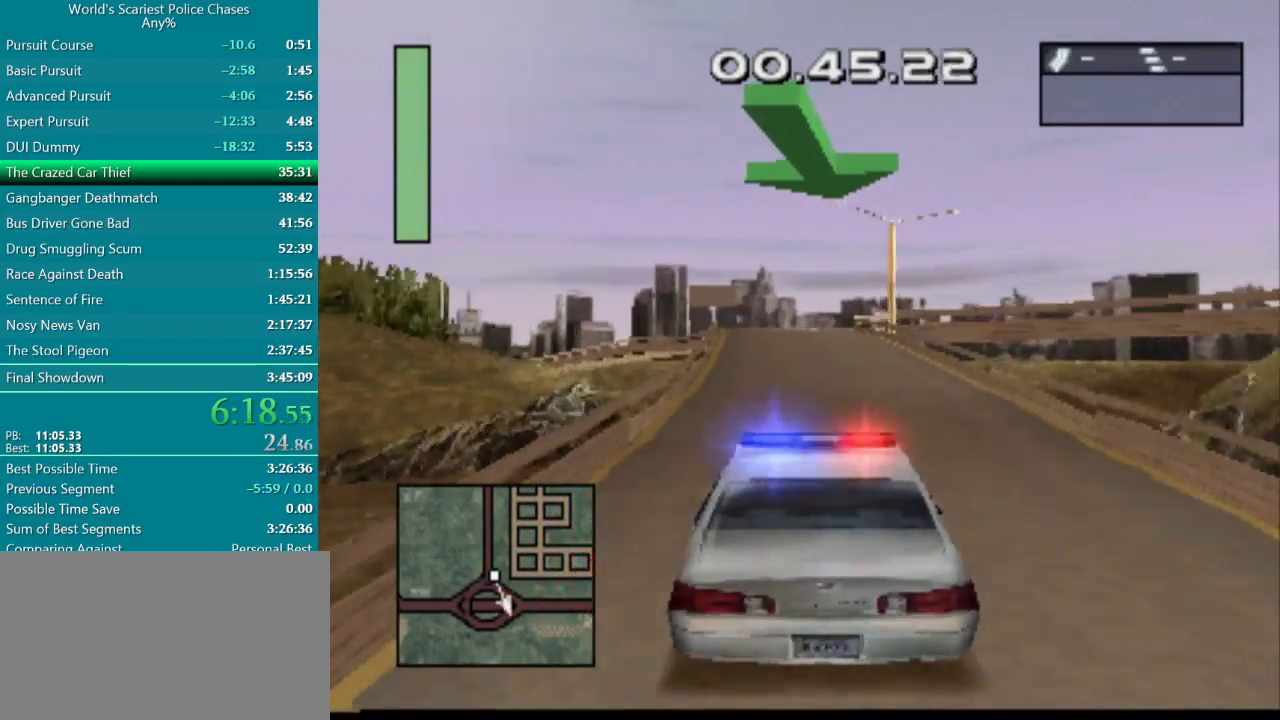
Gameplay with a controller (PlayStation layout); each line is a JSON object with the inputs held at the frame after it. "events" lists button and stick changes between this image and that frame as [ms after this image, input, new state], when the widget could be followed in between. Not read: L3 R3 left_stick right_stick.
{"buttons": ["CROSS", "DPAD_LEFT"], "events": [[133, "DPAD_LEFT", "up"], [400, "DPAD_LEFT", "down"]]}
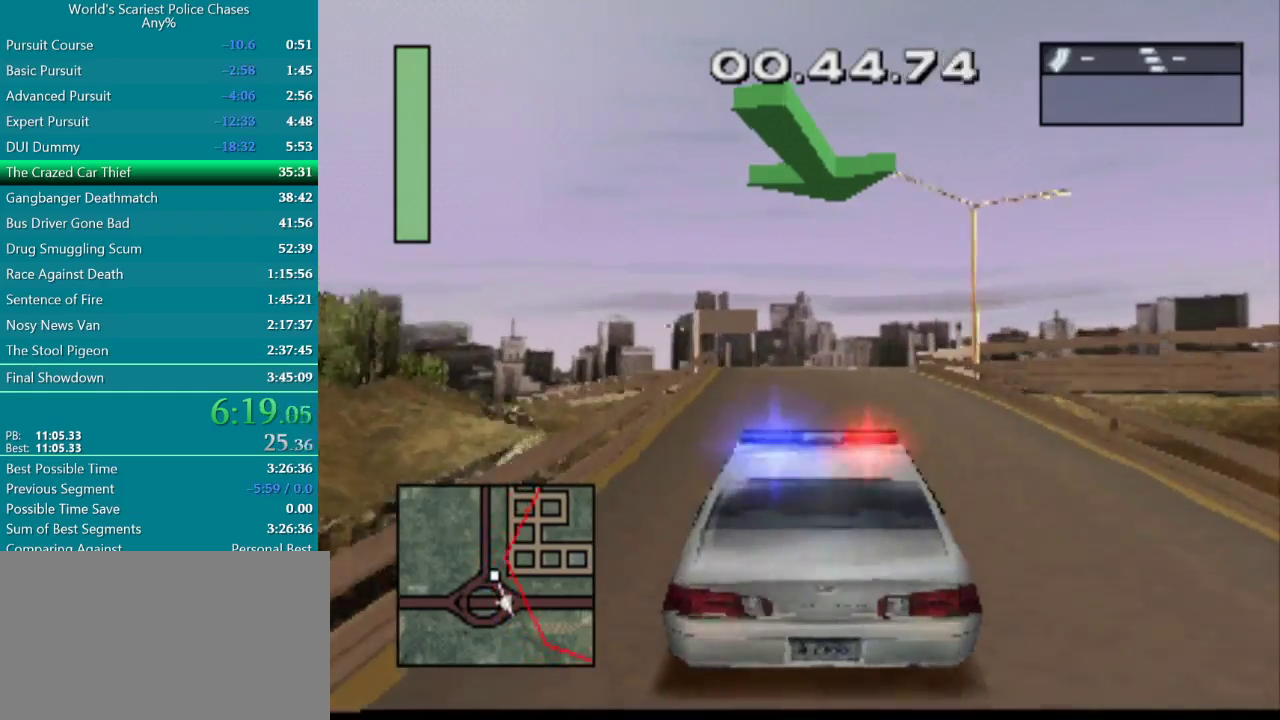
{"buttons": ["CROSS"], "events": [[17, "DPAD_LEFT", "up"], [167, "DPAD_LEFT", "down"], [250, "DPAD_LEFT", "up"], [383, "DPAD_LEFT", "down"], [467, "DPAD_LEFT", "up"]]}
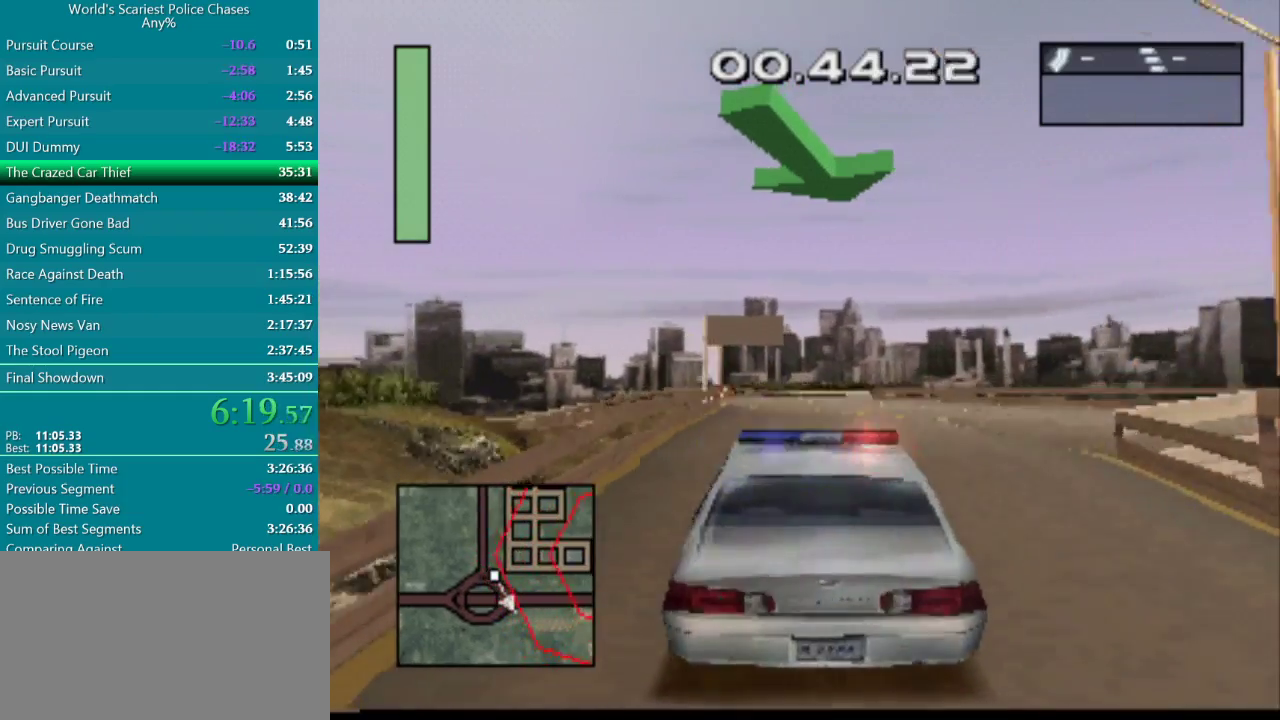
{"buttons": ["CROSS"], "events": []}
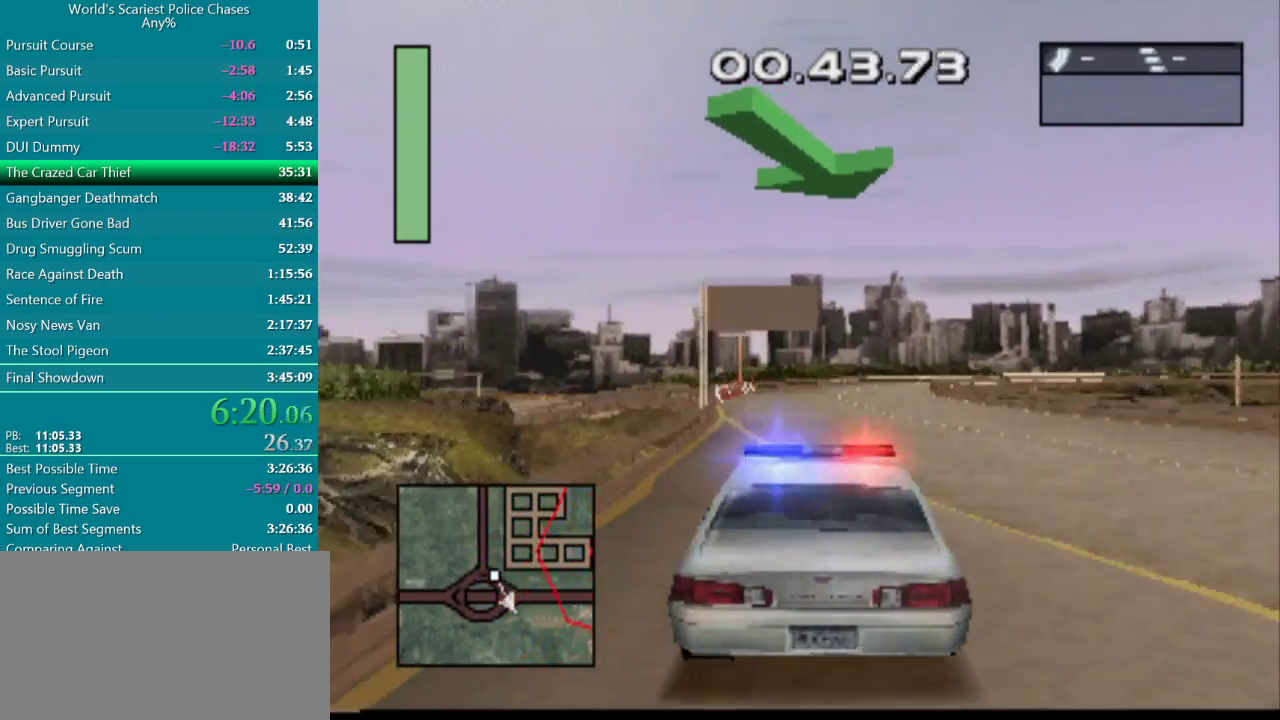
{"buttons": ["CROSS", "DPAD_LEFT"], "events": [[50, "DPAD_LEFT", "down"], [267, "DPAD_LEFT", "up"], [383, "DPAD_LEFT", "down"]]}
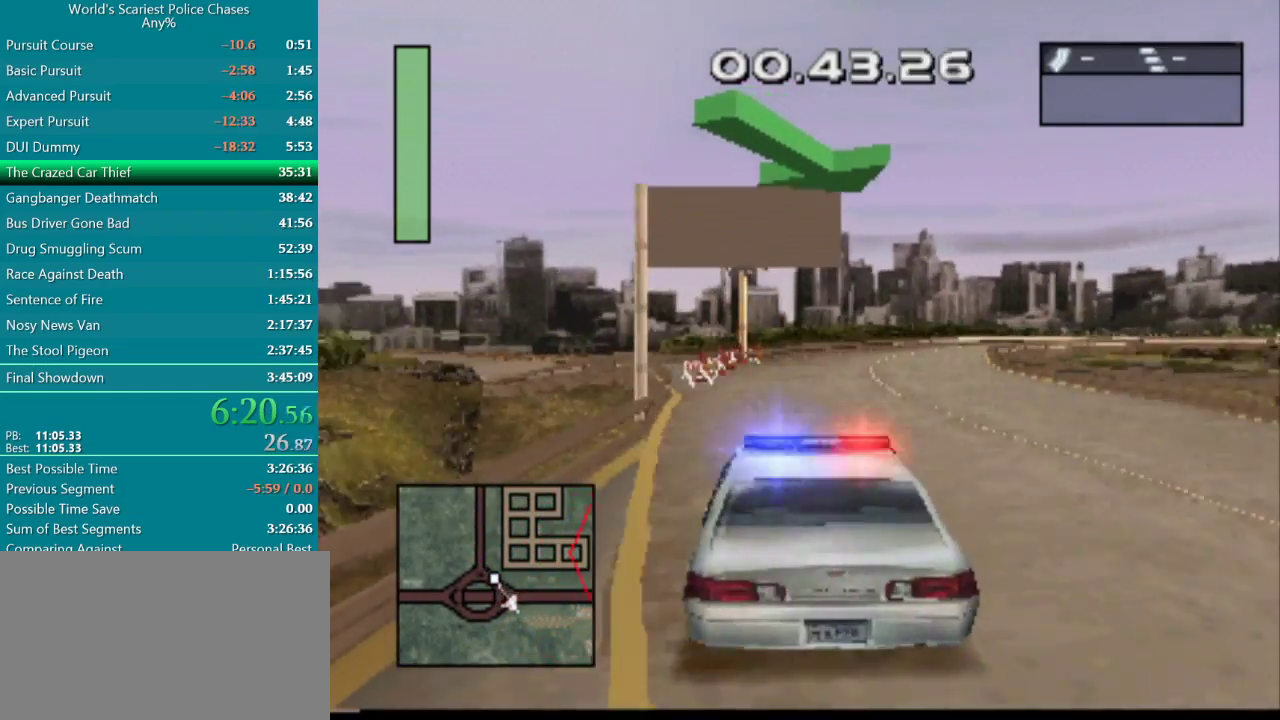
{"buttons": ["CROSS", "DPAD_LEFT"], "events": [[217, "DPAD_LEFT", "up"], [317, "DPAD_LEFT", "down"]]}
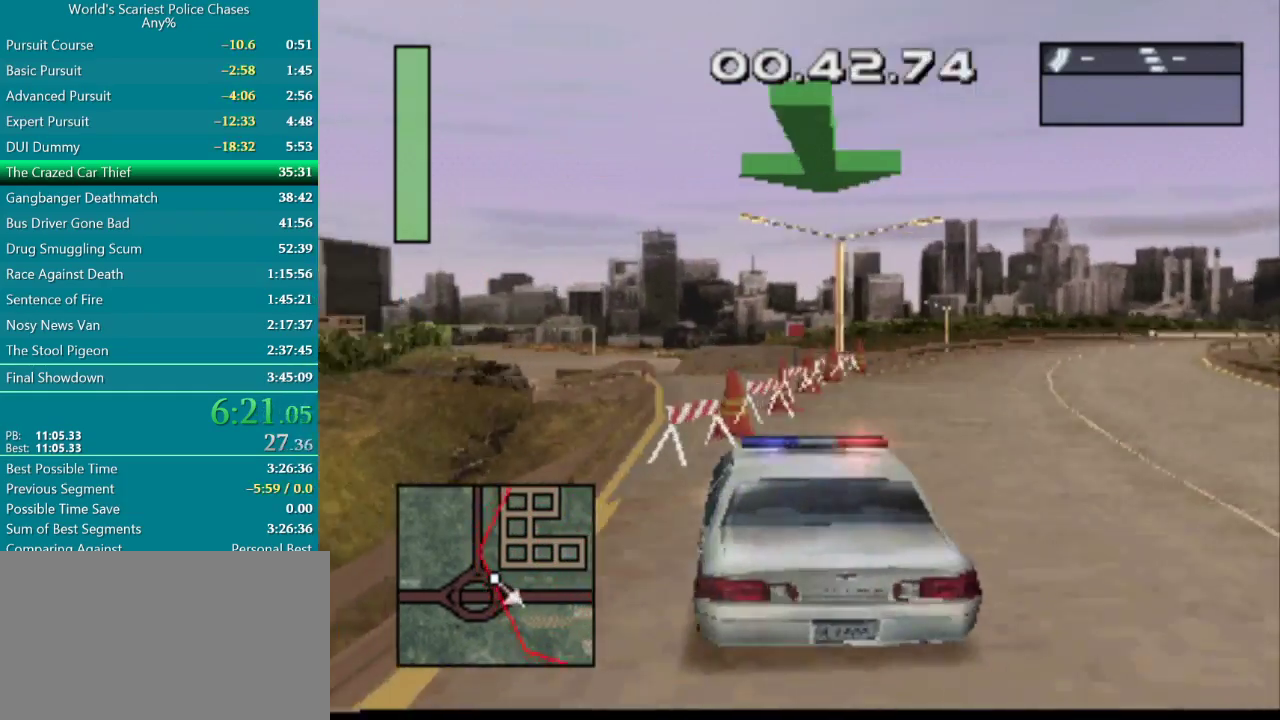
{"buttons": ["CROSS"], "events": [[117, "DPAD_LEFT", "up"]]}
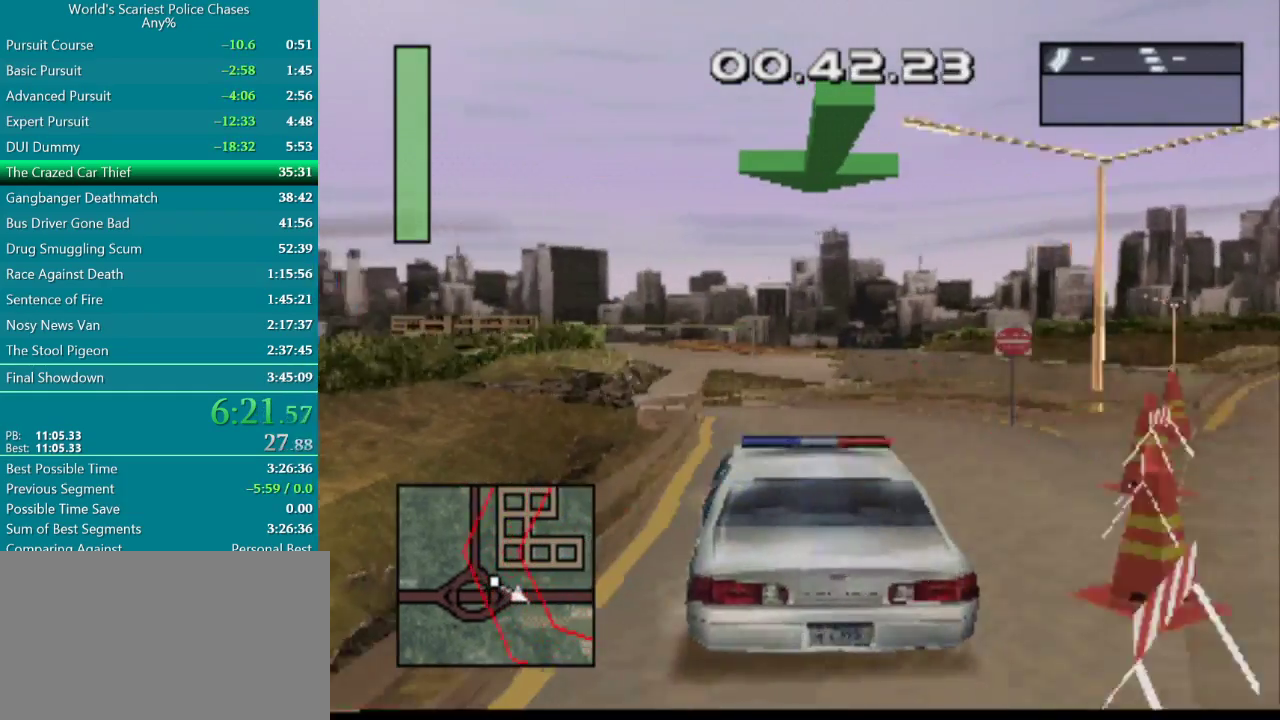
{"buttons": ["CROSS", "DPAD_LEFT"], "events": [[67, "DPAD_LEFT", "down"], [233, "DPAD_LEFT", "up"], [333, "DPAD_LEFT", "down"]]}
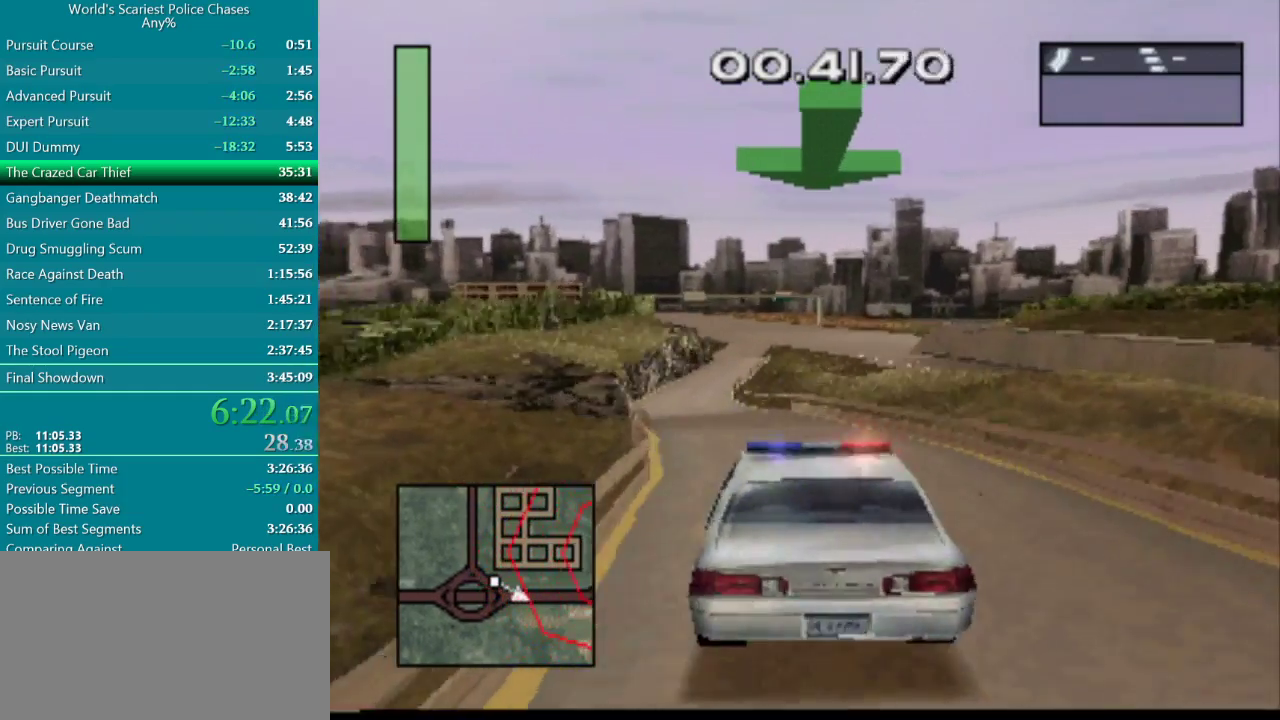
{"buttons": ["CROSS", "DPAD_LEFT"], "events": [[100, "DPAD_LEFT", "up"], [267, "DPAD_LEFT", "down"]]}
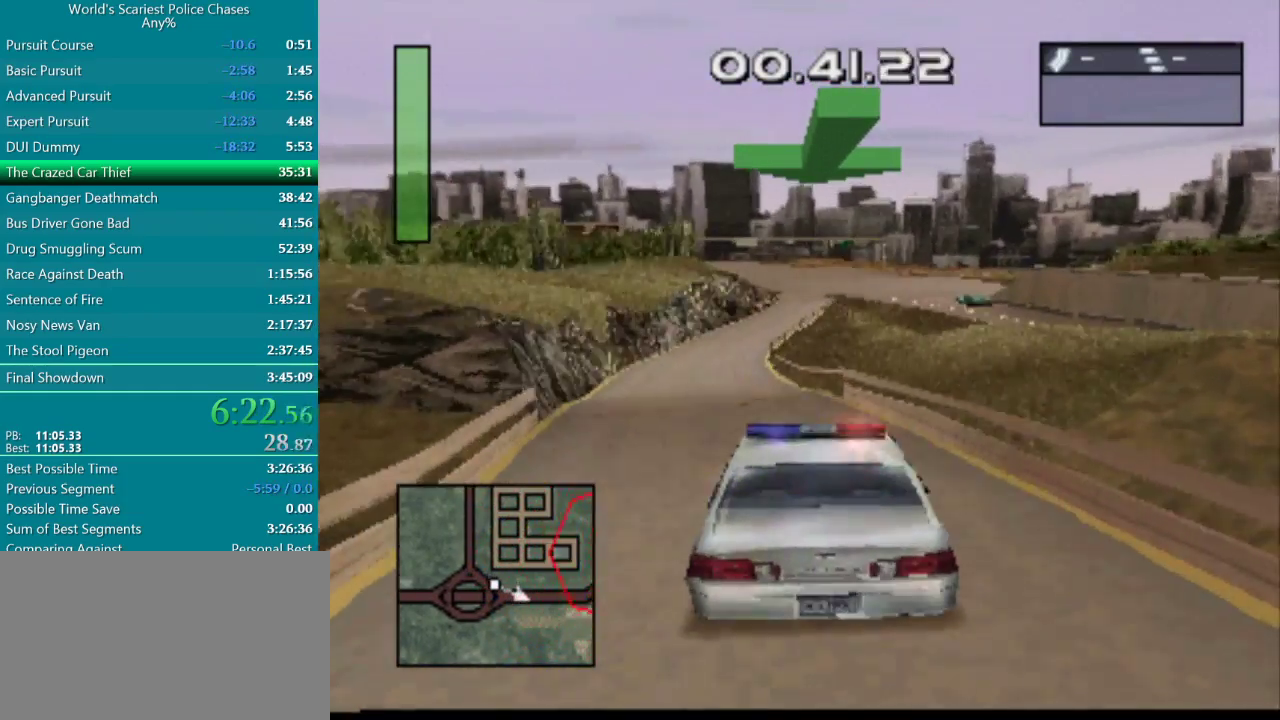
{"buttons": ["DPAD_RIGHT"], "events": [[50, "DPAD_LEFT", "up"], [183, "CROSS", "up"], [383, "CROSS", "down"], [467, "CROSS", "up"], [483, "DPAD_RIGHT", "down"]]}
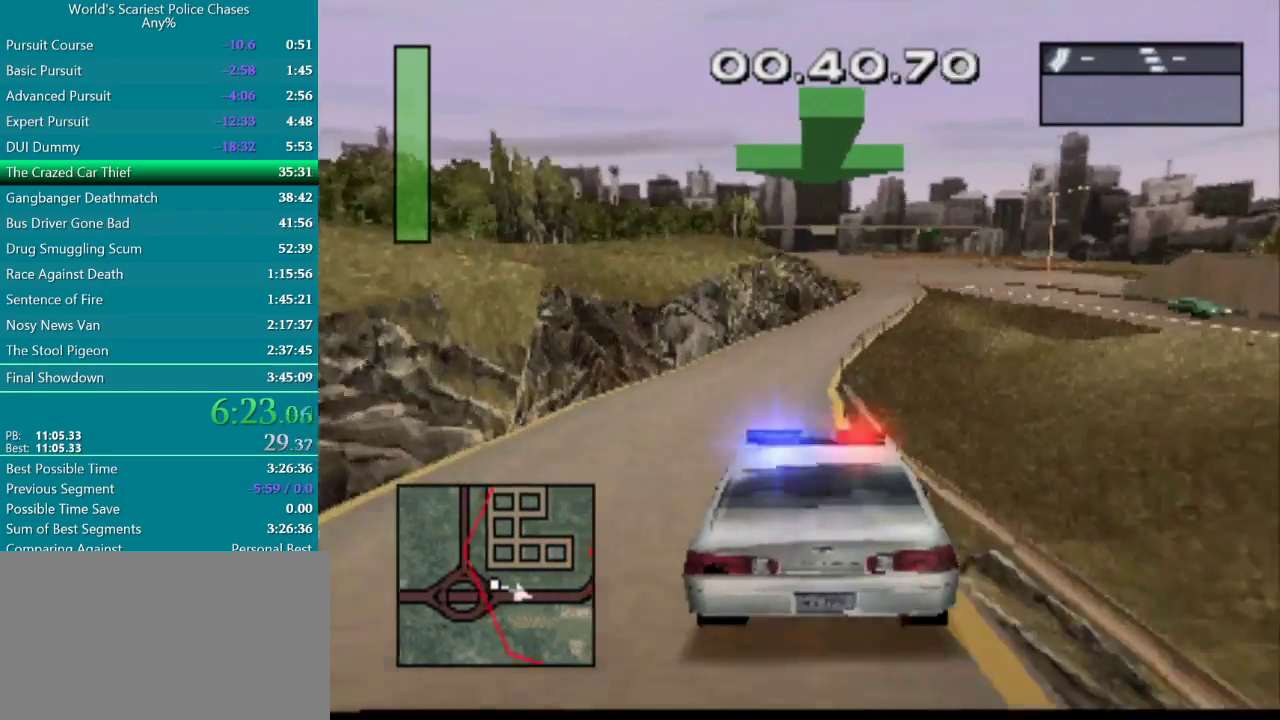
{"buttons": ["CROSS", "DPAD_RIGHT"], "events": [[50, "CROSS", "down"], [83, "DPAD_RIGHT", "up"], [117, "CROSS", "up"], [200, "DPAD_RIGHT", "down"], [333, "CROSS", "down"], [417, "CROSS", "up"], [500, "CROSS", "down"]]}
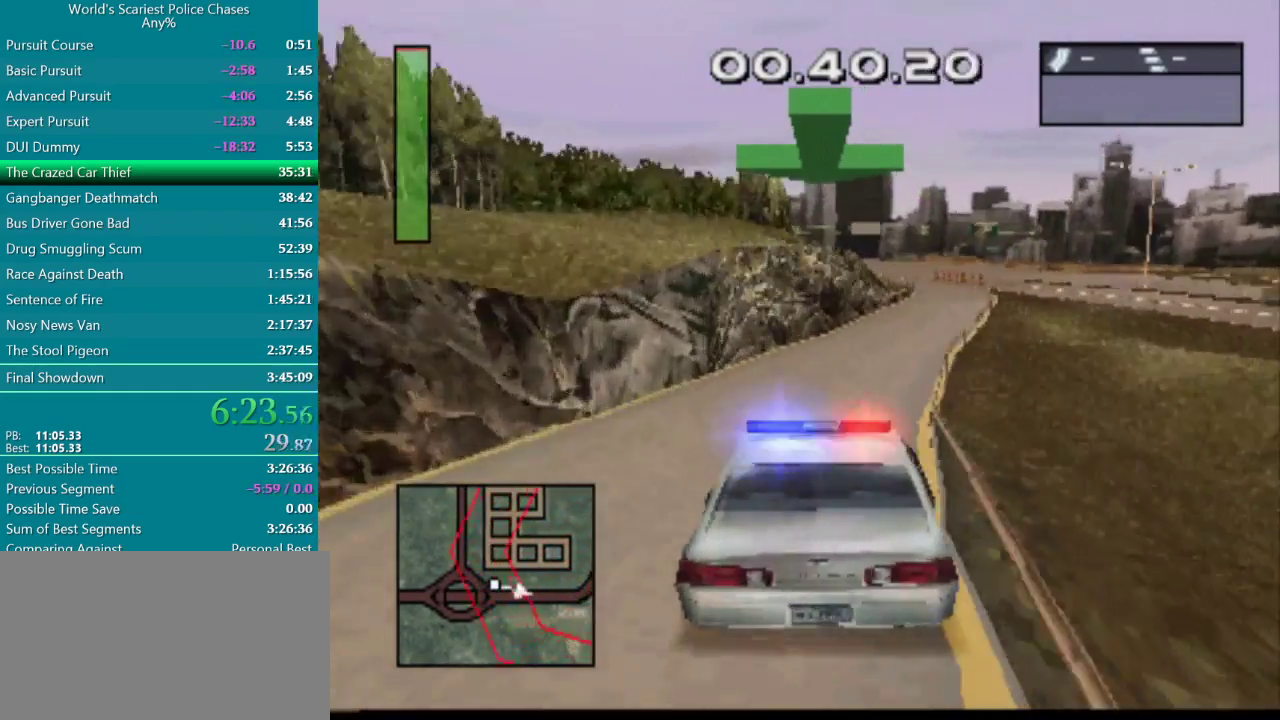
{"buttons": ["CROSS", "DPAD_LEFT"], "events": [[183, "DPAD_RIGHT", "up"], [367, "DPAD_LEFT", "down"]]}
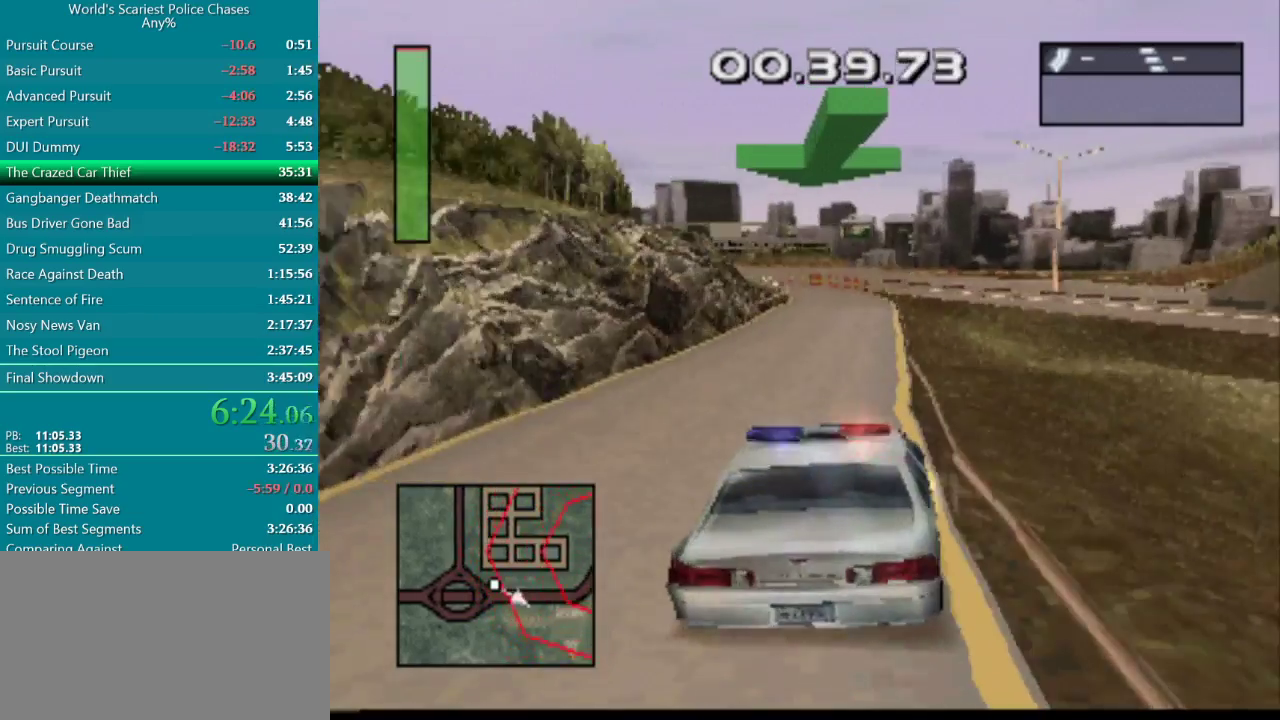
{"buttons": ["CROSS"], "events": [[117, "DPAD_LEFT", "up"]]}
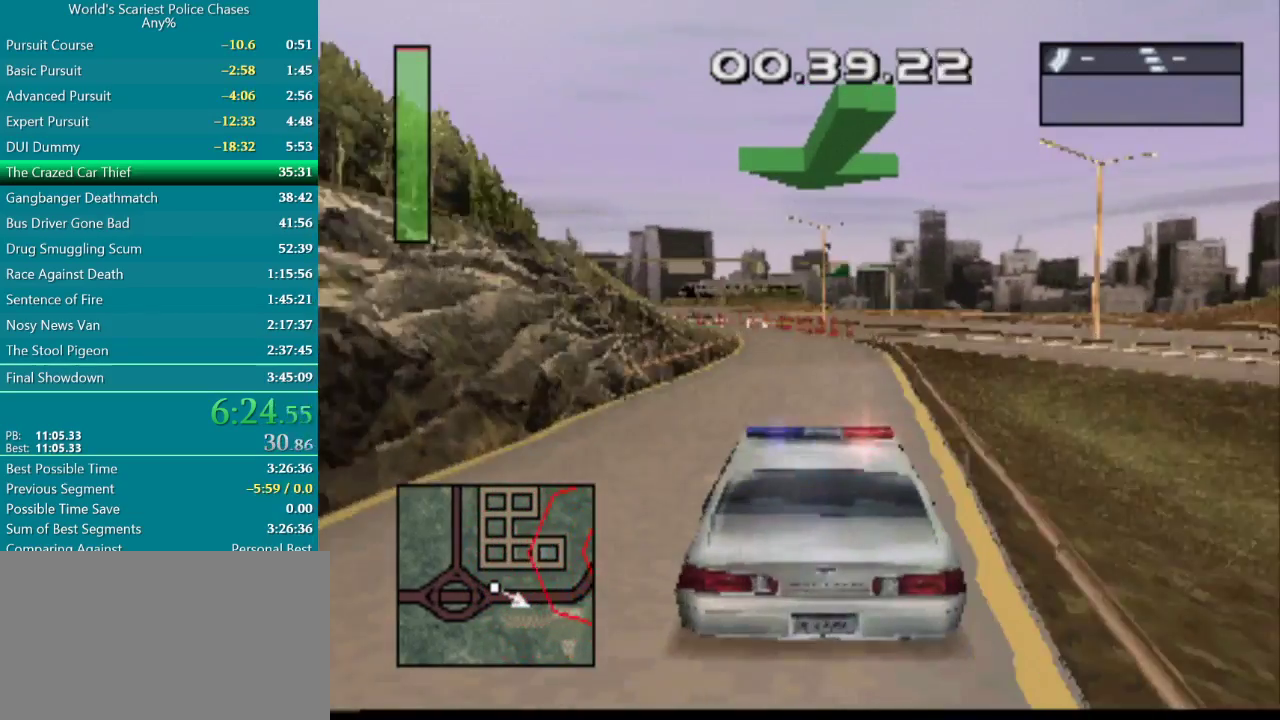
{"buttons": ["CROSS"], "events": [[267, "DPAD_LEFT", "down"], [467, "DPAD_LEFT", "up"]]}
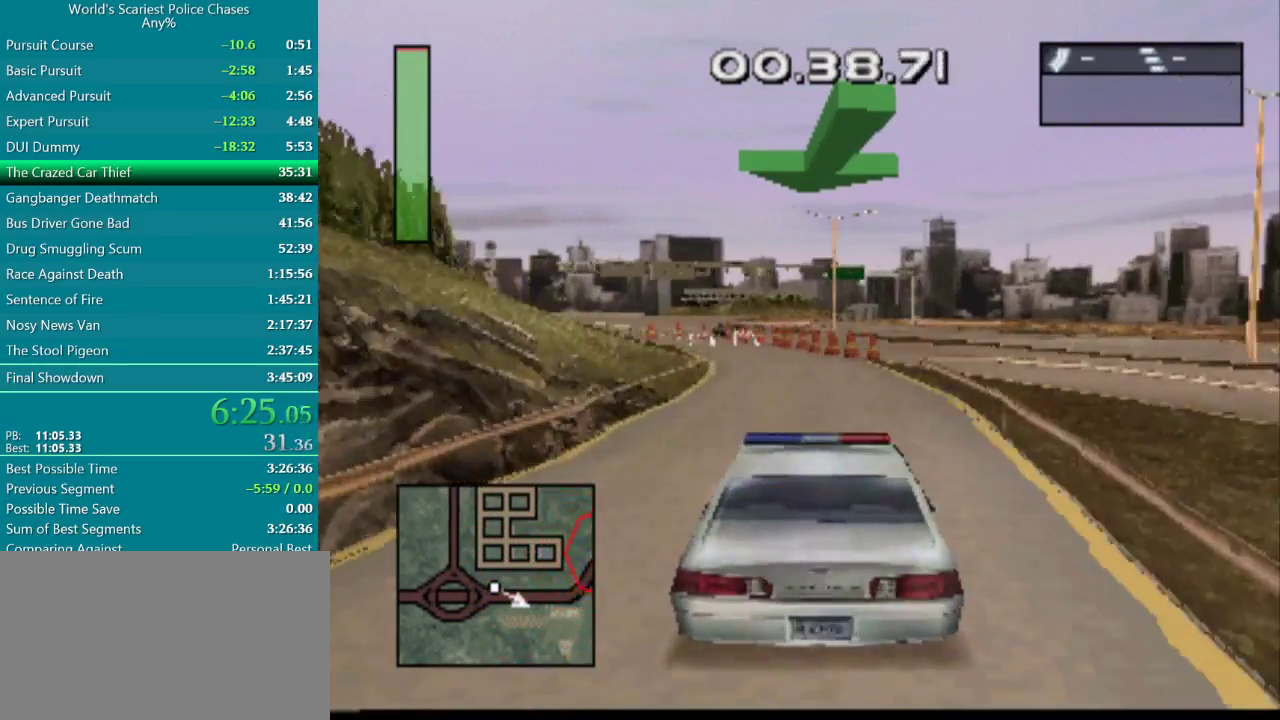
{"buttons": ["CROSS"], "events": [[167, "DPAD_LEFT", "down"], [333, "DPAD_LEFT", "up"]]}
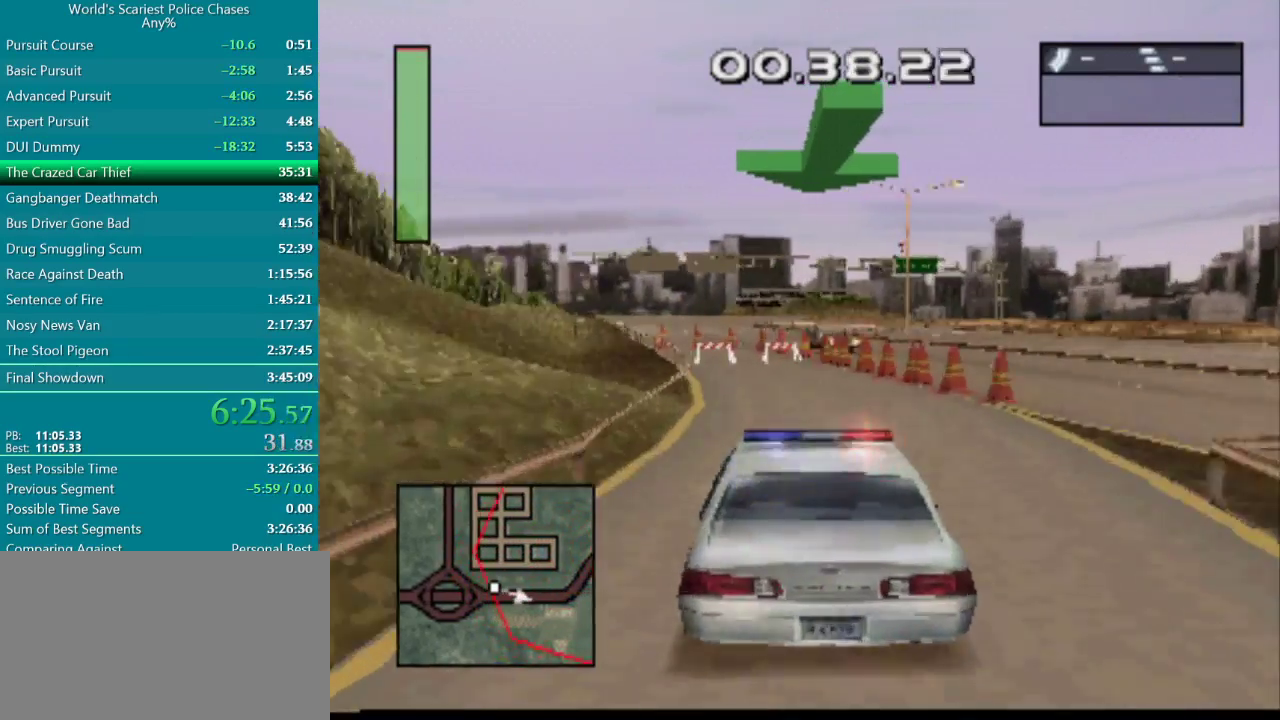
{"buttons": ["CROSS"], "events": [[50, "DPAD_LEFT", "down"], [283, "DPAD_LEFT", "up"]]}
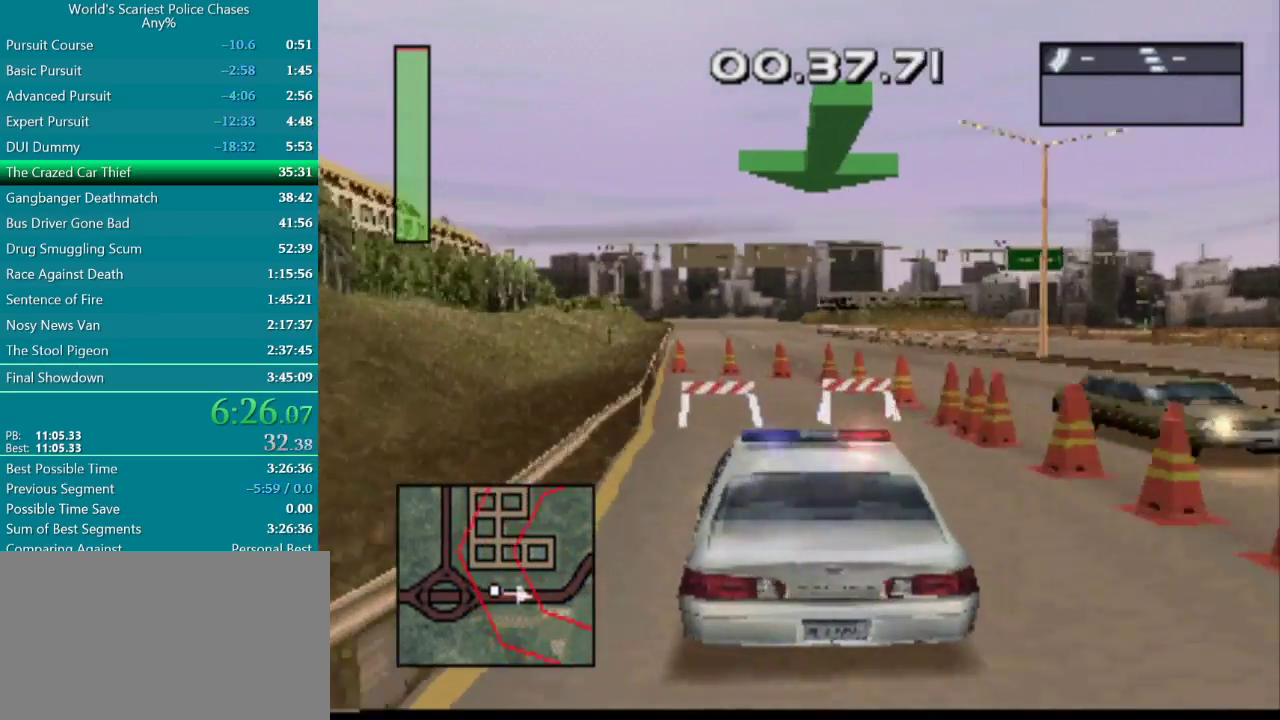
{"buttons": ["CROSS"], "events": []}
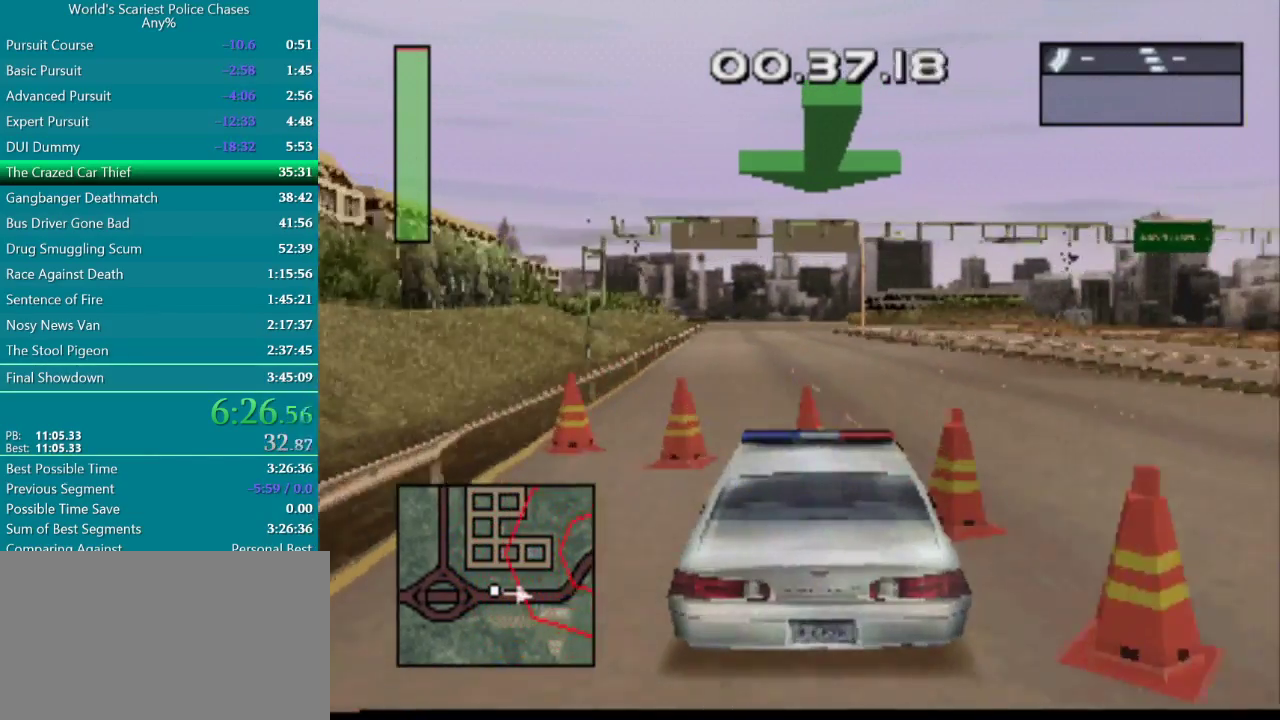
{"buttons": ["CROSS"], "events": [[217, "DPAD_LEFT", "down"], [383, "DPAD_LEFT", "up"]]}
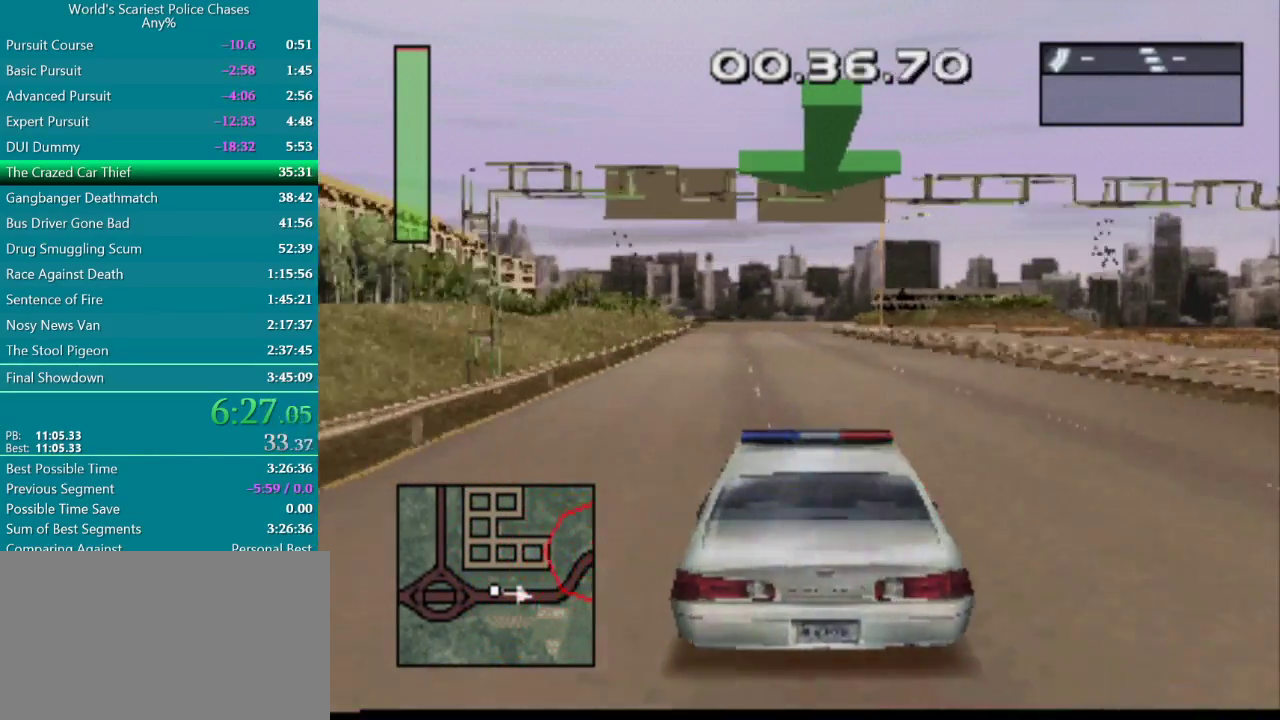
{"buttons": ["CROSS"], "events": []}
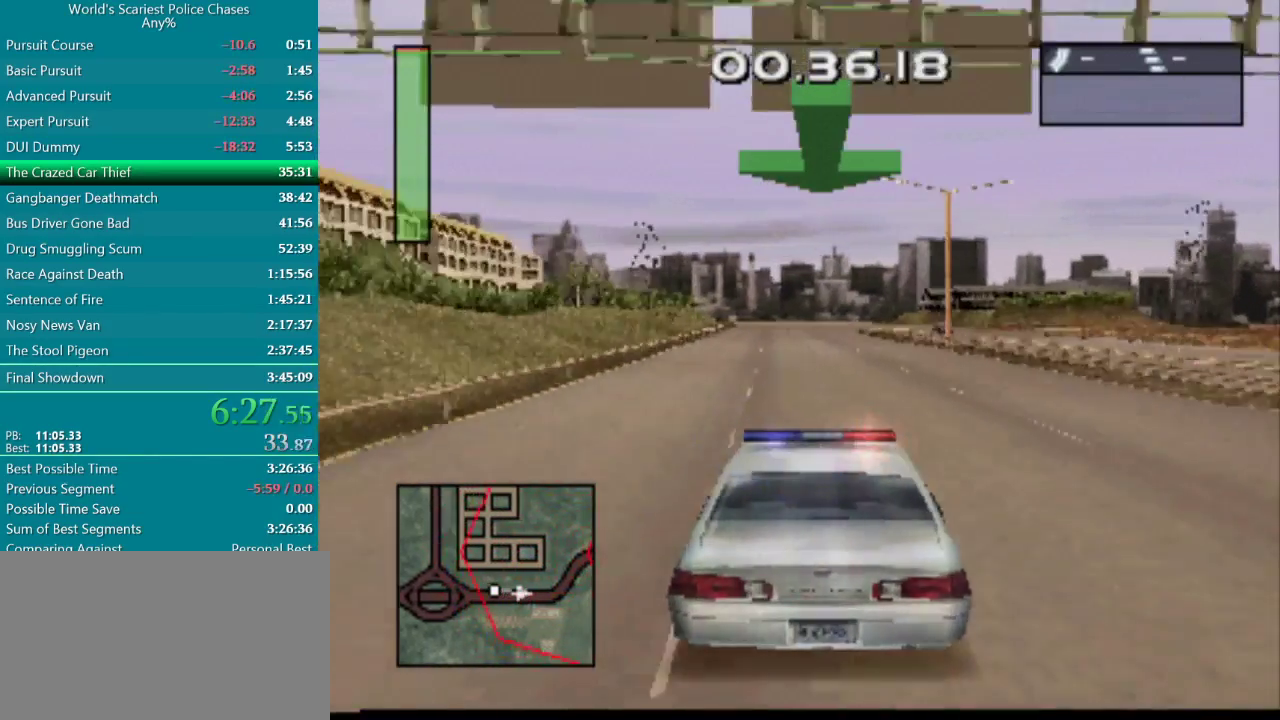
{"buttons": ["CROSS"], "events": []}
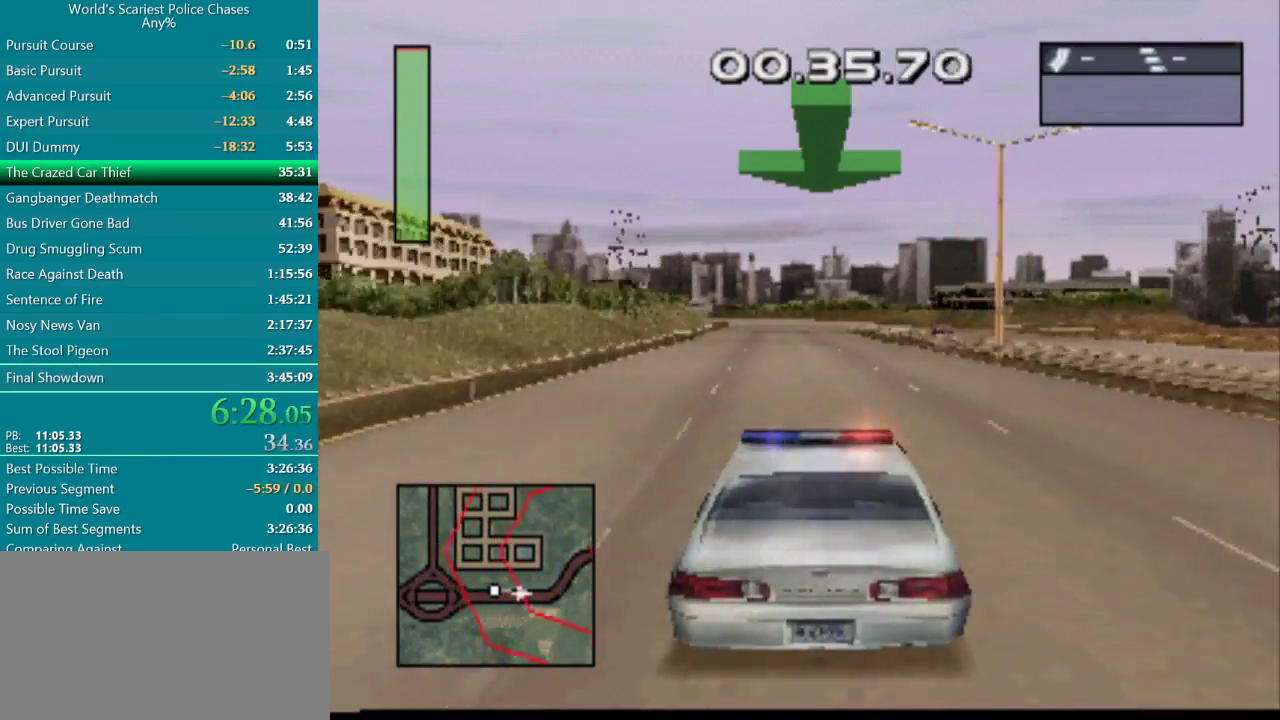
{"buttons": ["CROSS"], "events": []}
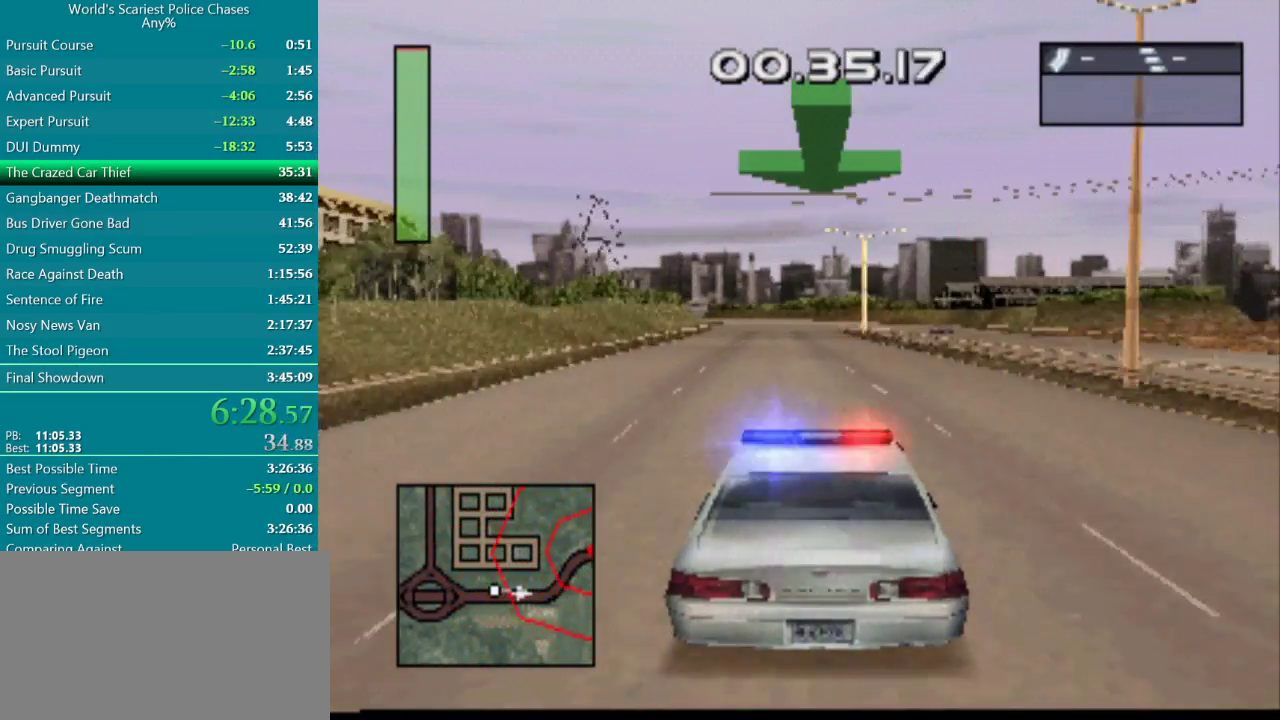
{"buttons": ["CROSS"], "events": []}
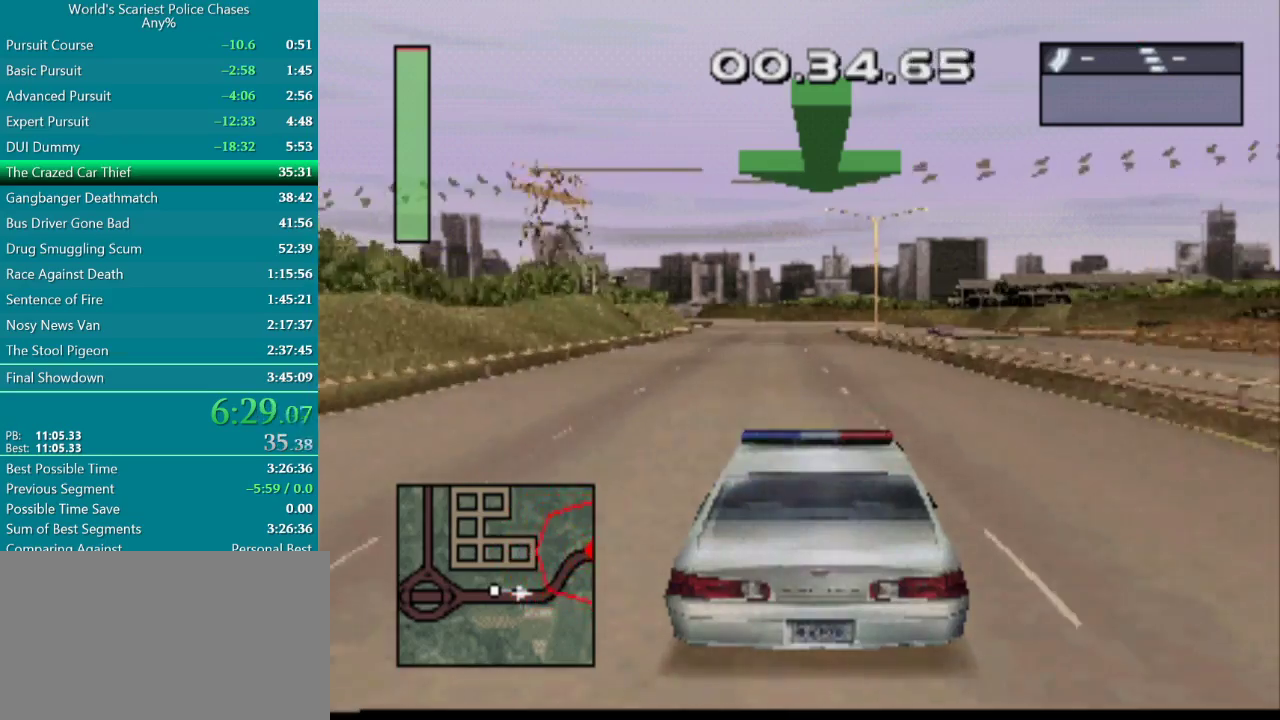
{"buttons": ["CROSS"], "events": []}
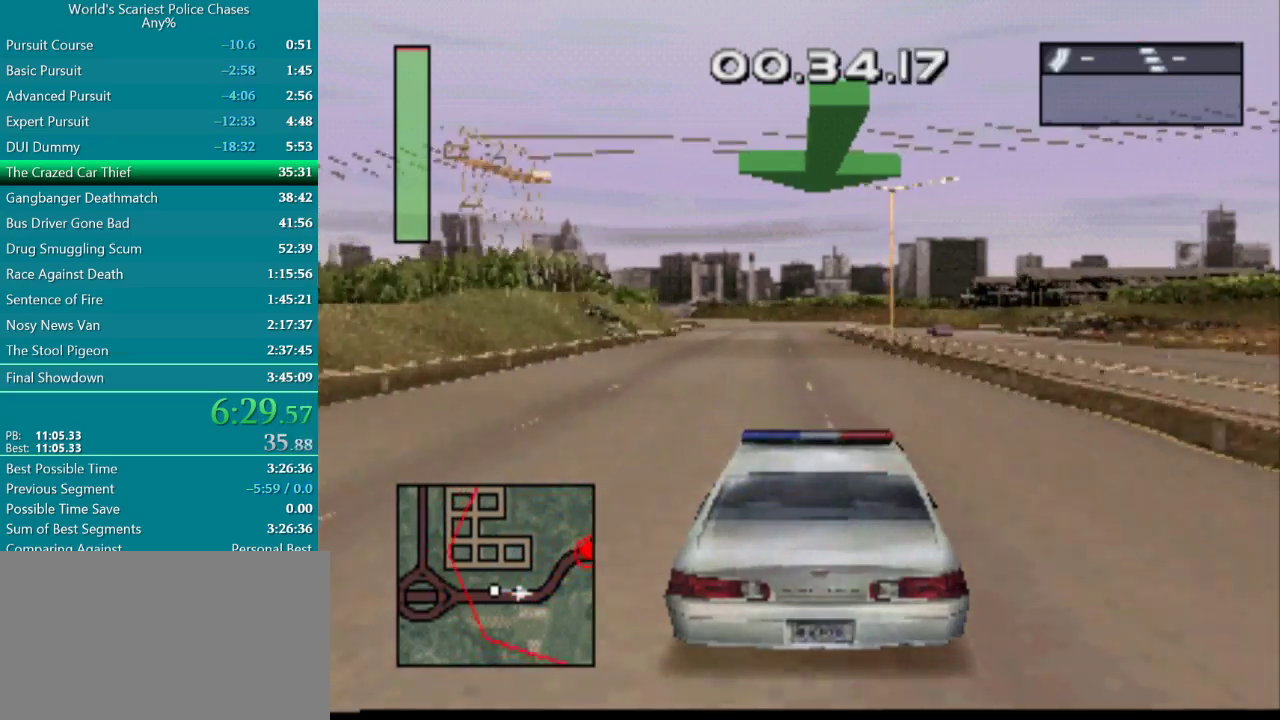
{"buttons": ["CROSS"], "events": []}
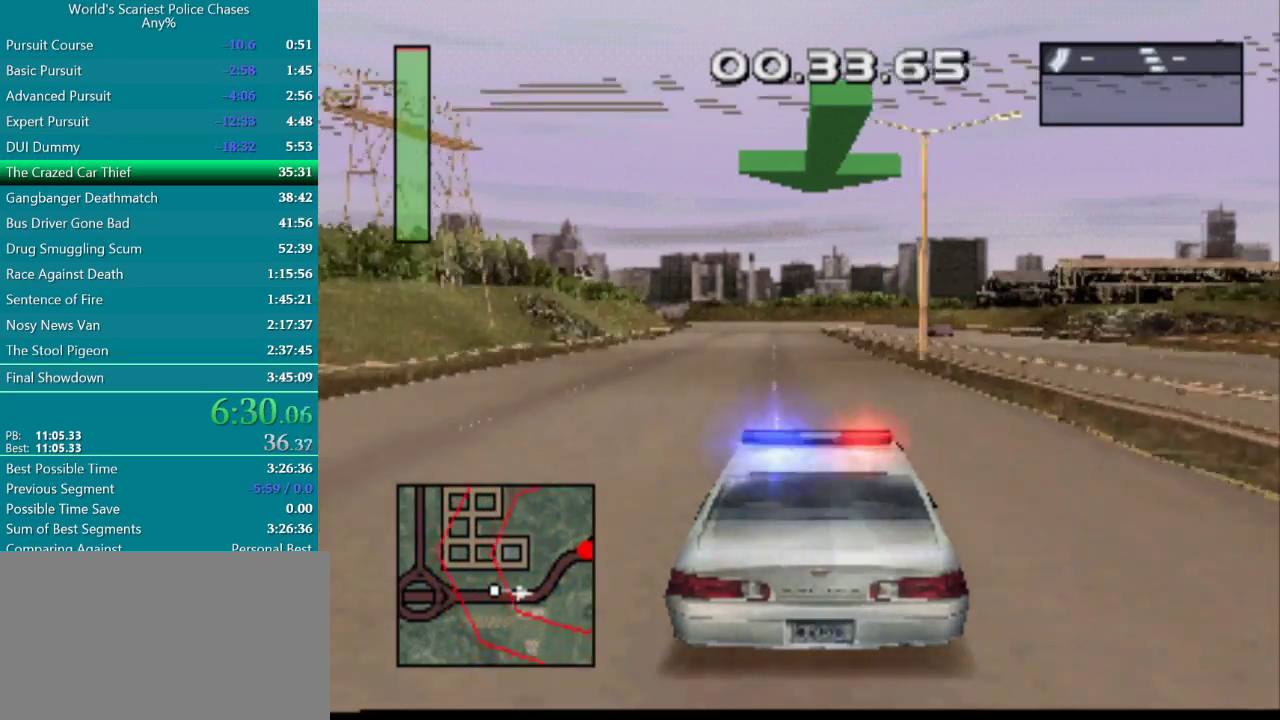
{"buttons": ["CROSS"], "events": [[117, "DPAD_LEFT", "down"], [250, "DPAD_LEFT", "up"]]}
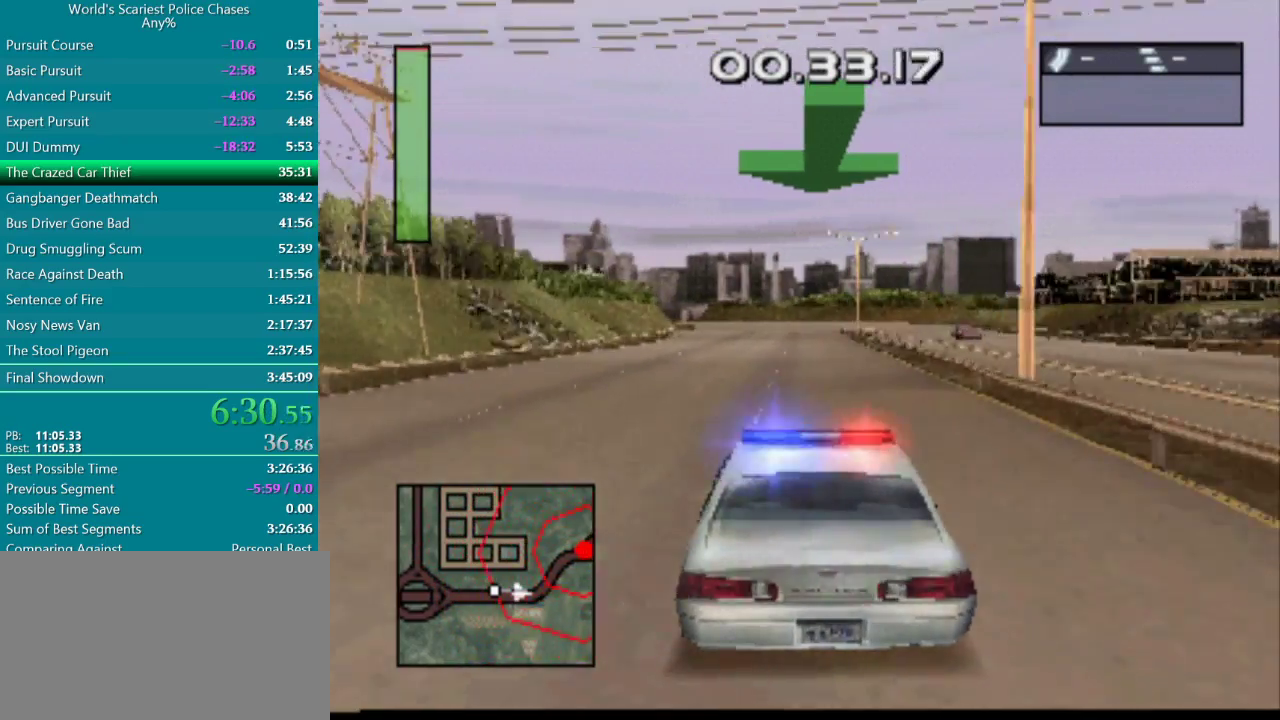
{"buttons": ["CROSS"], "events": []}
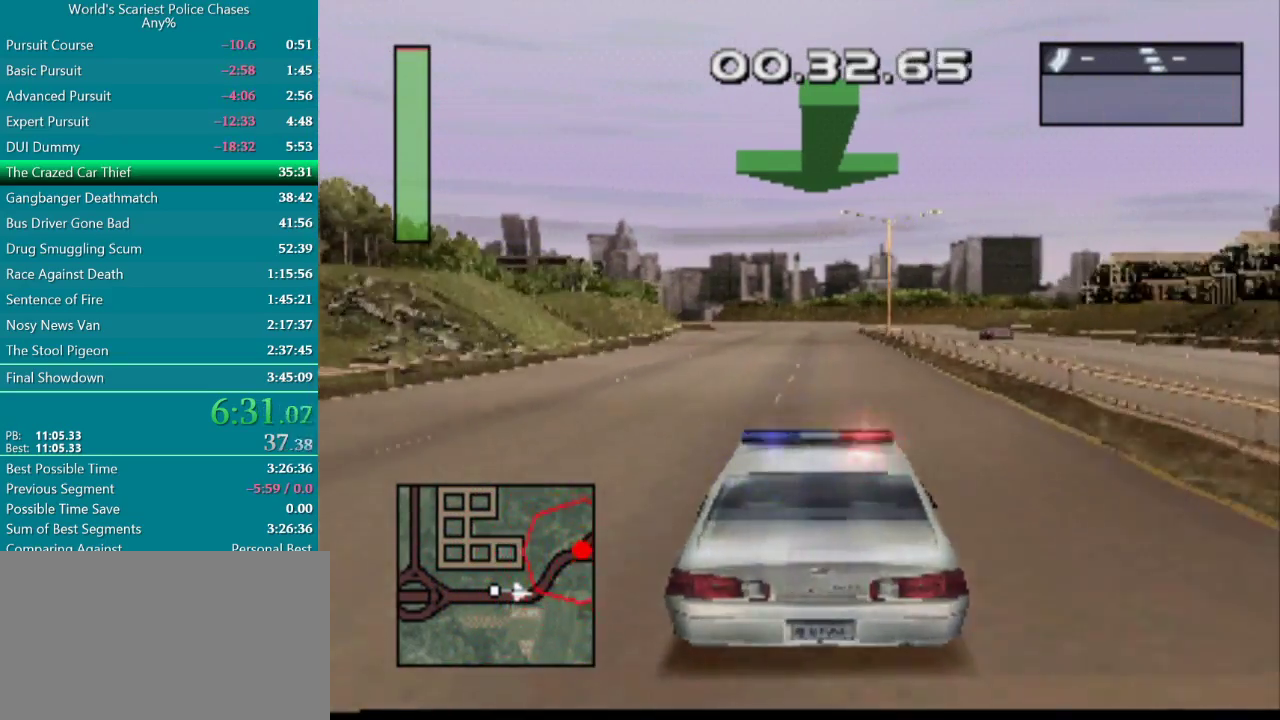
{"buttons": ["CROSS"], "events": []}
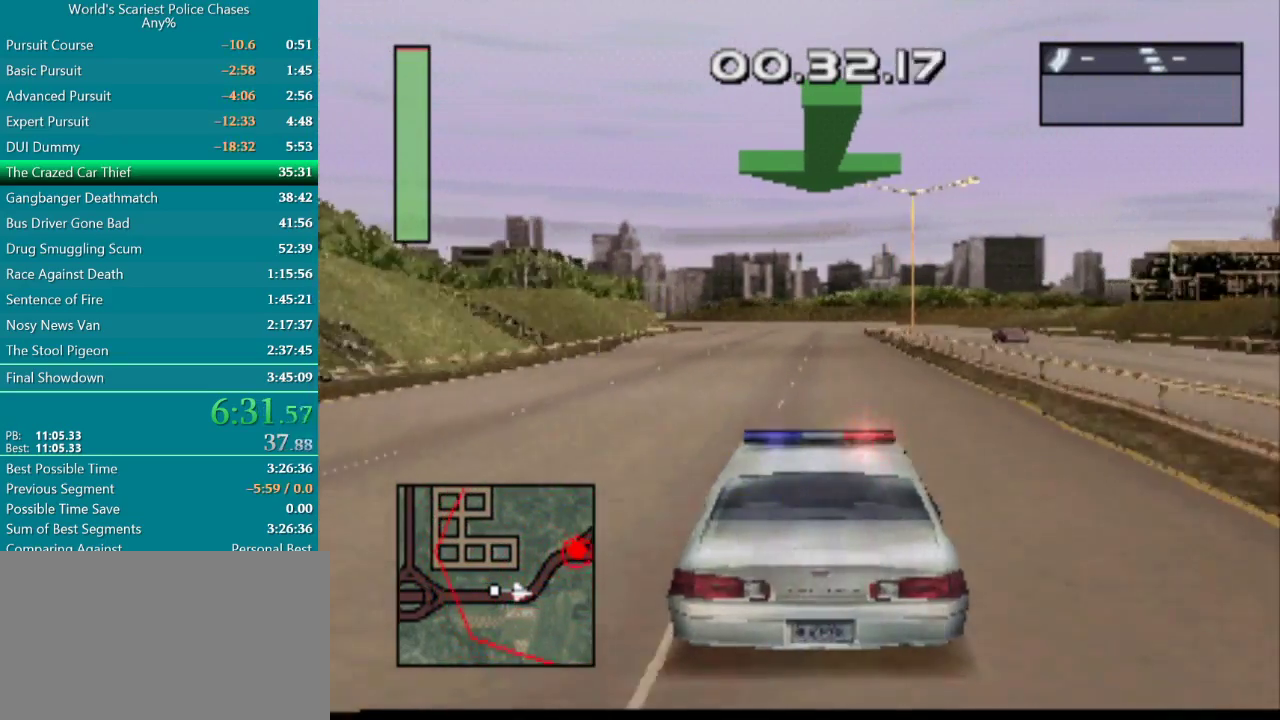
{"buttons": ["CROSS"], "events": [[183, "DPAD_LEFT", "down"], [300, "DPAD_LEFT", "up"]]}
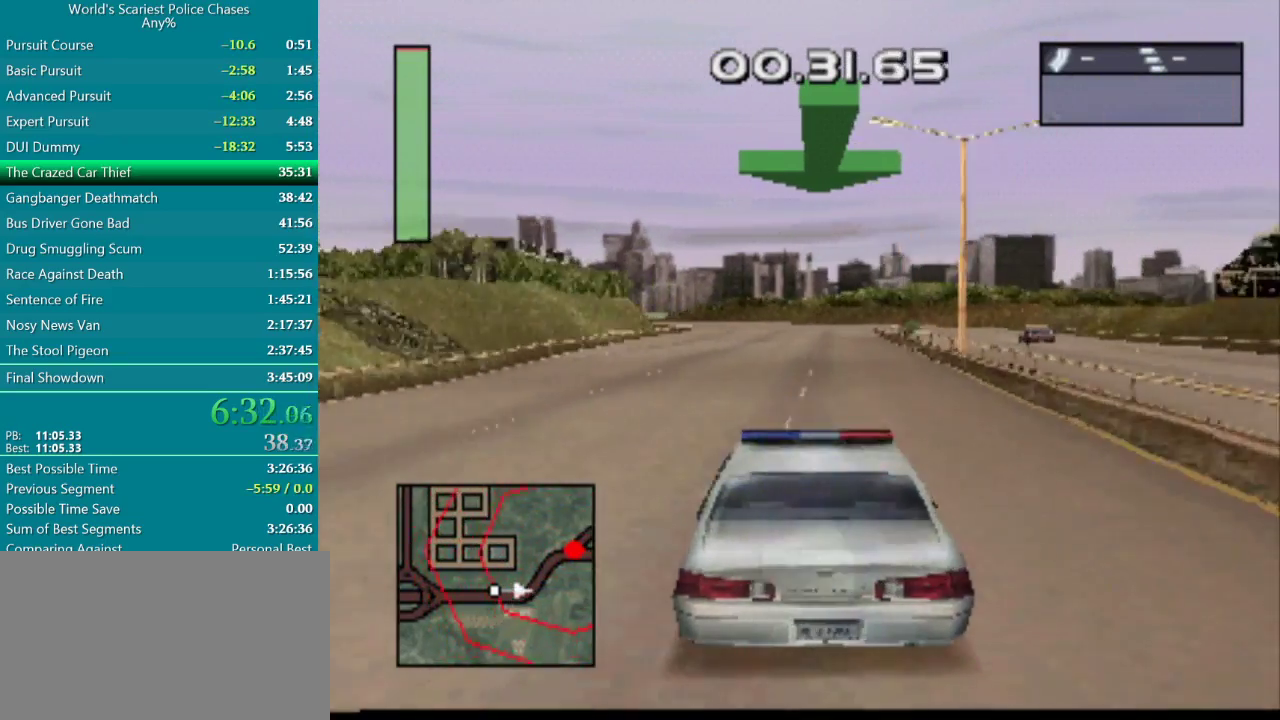
{"buttons": ["CROSS"], "events": []}
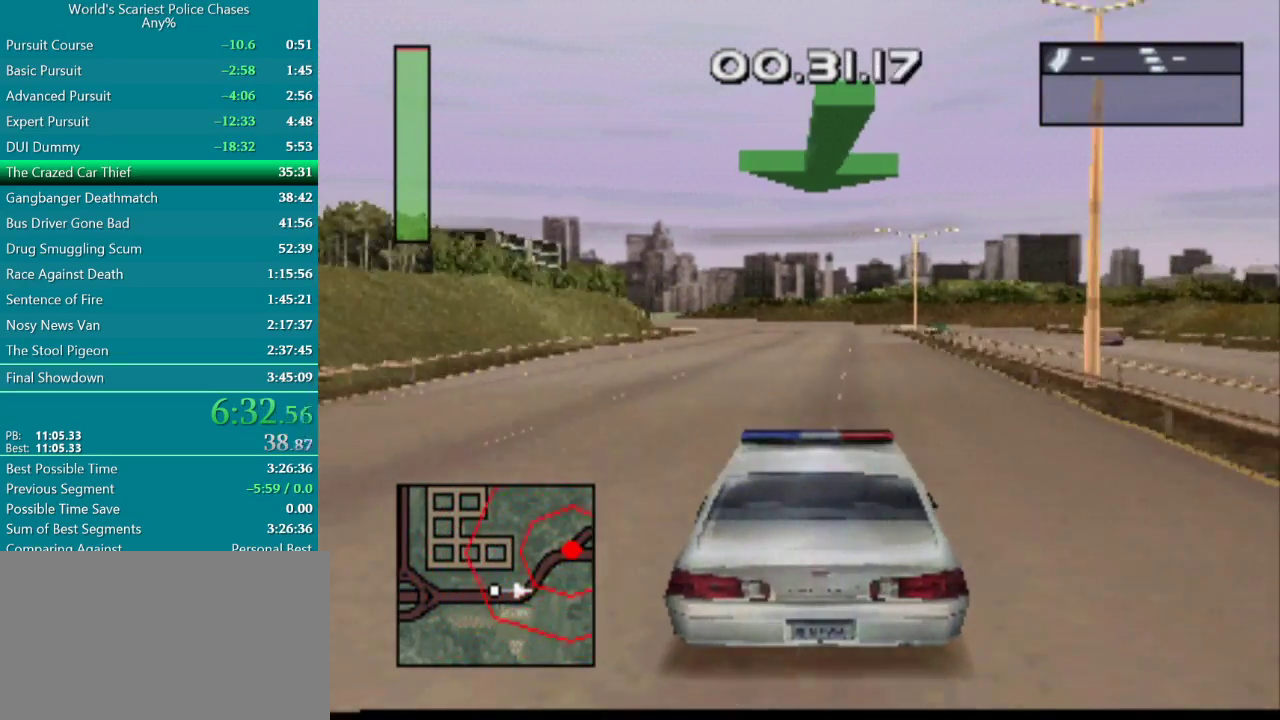
{"buttons": ["CROSS"], "events": []}